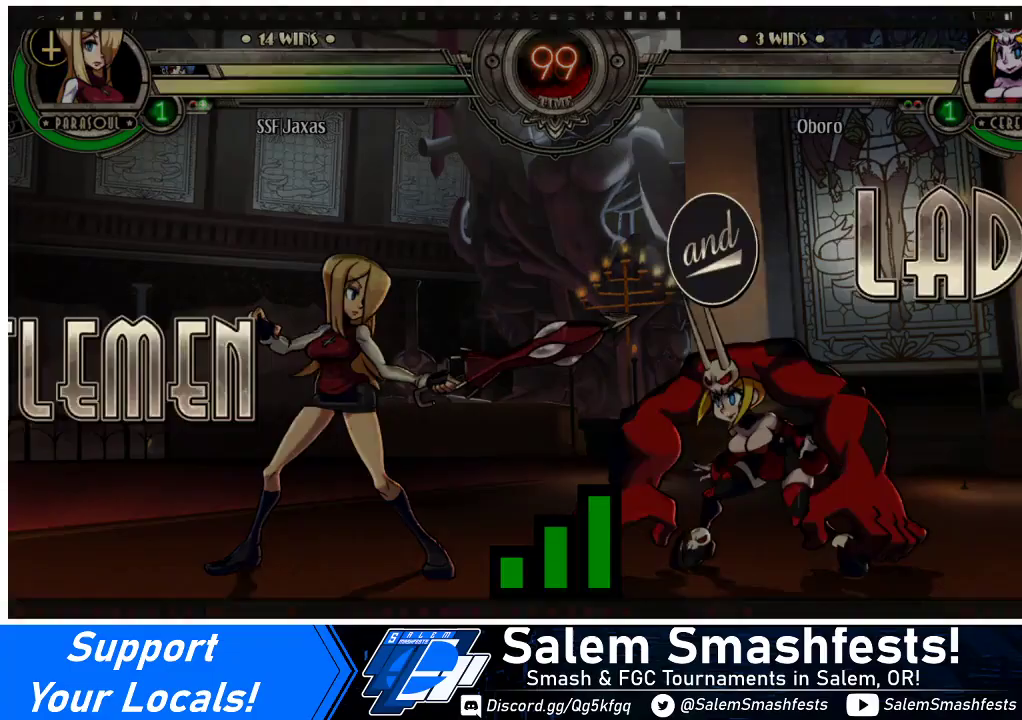
Gameplay with a controller (arcade stick); each line is a JSON object with the inputs held at the frame after it. "events" lists button and stick changes between this image and that frame as [ms after this image, input, new state], when the widget could be followed in between. Not read: L3 R3 other_buttons.
{"buttons": ["DPAD_RIGHT"], "events": [[100, "DPAD_LEFT", "down"], [300, "DPAD_LEFT", "up"], [367, "DPAD_RIGHT", "down"]]}
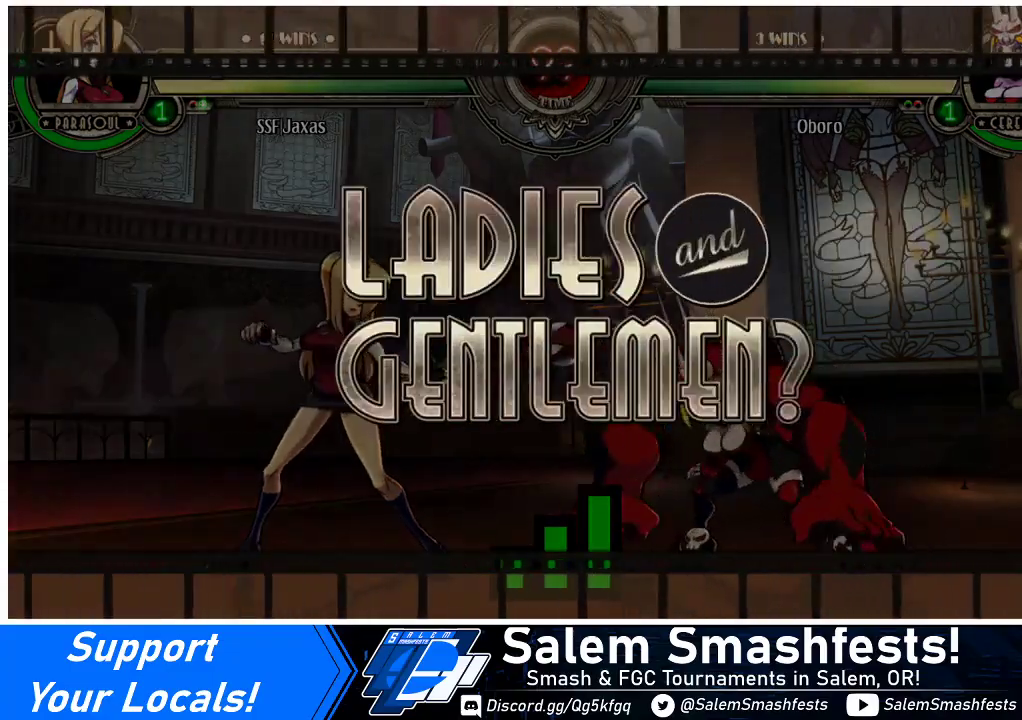
{"buttons": ["DPAD_DOWN", "DPAD_LEFT"], "events": [[67, "DPAD_RIGHT", "up"], [100, "DPAD_LEFT", "down"], [367, "DPAD_DOWN", "down"]]}
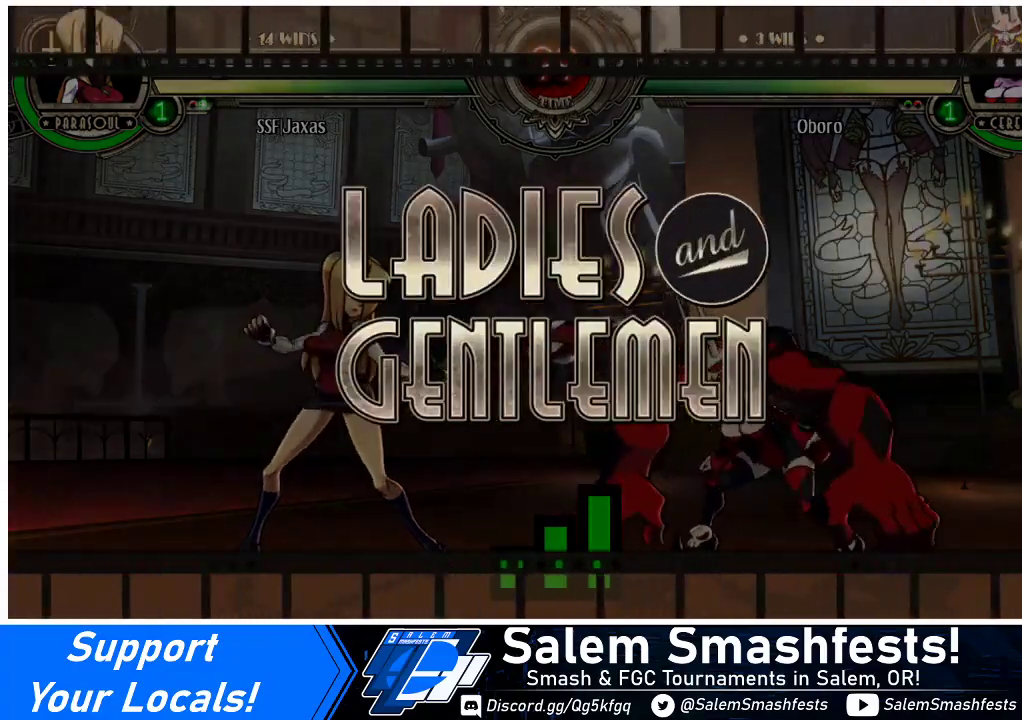
{"buttons": ["DPAD_RIGHT"], "events": [[100, "DPAD_DOWN", "up"], [367, "DPAD_LEFT", "up"], [400, "DPAD_RIGHT", "down"]]}
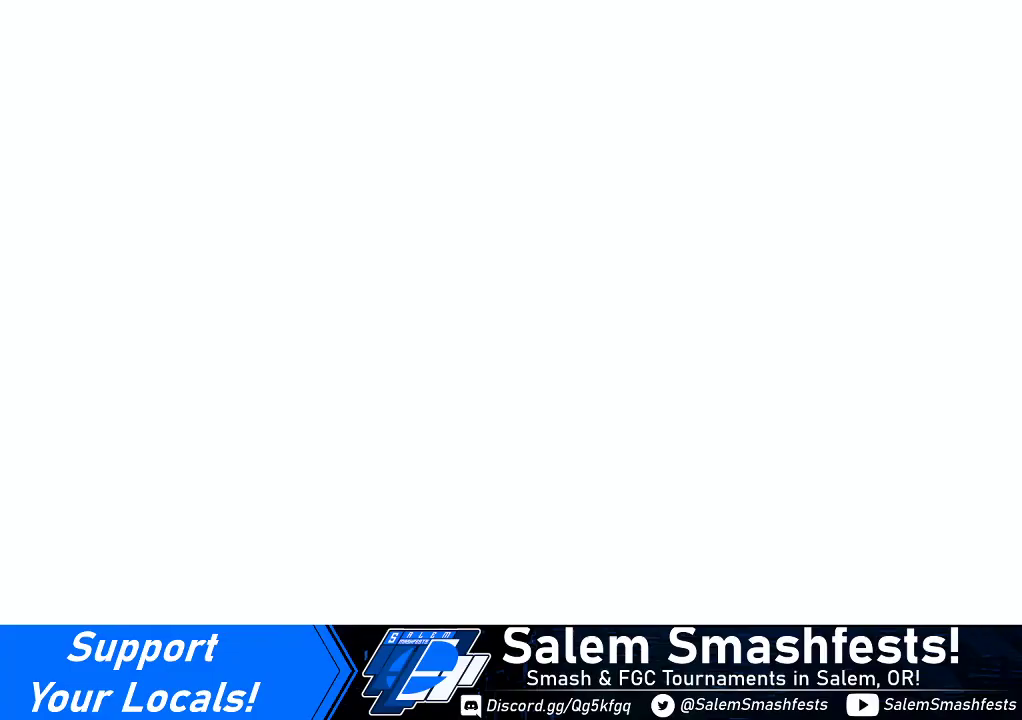
{"buttons": ["DPAD_LEFT"], "events": [[67, "DPAD_RIGHT", "up"], [100, "DPAD_LEFT", "down"]]}
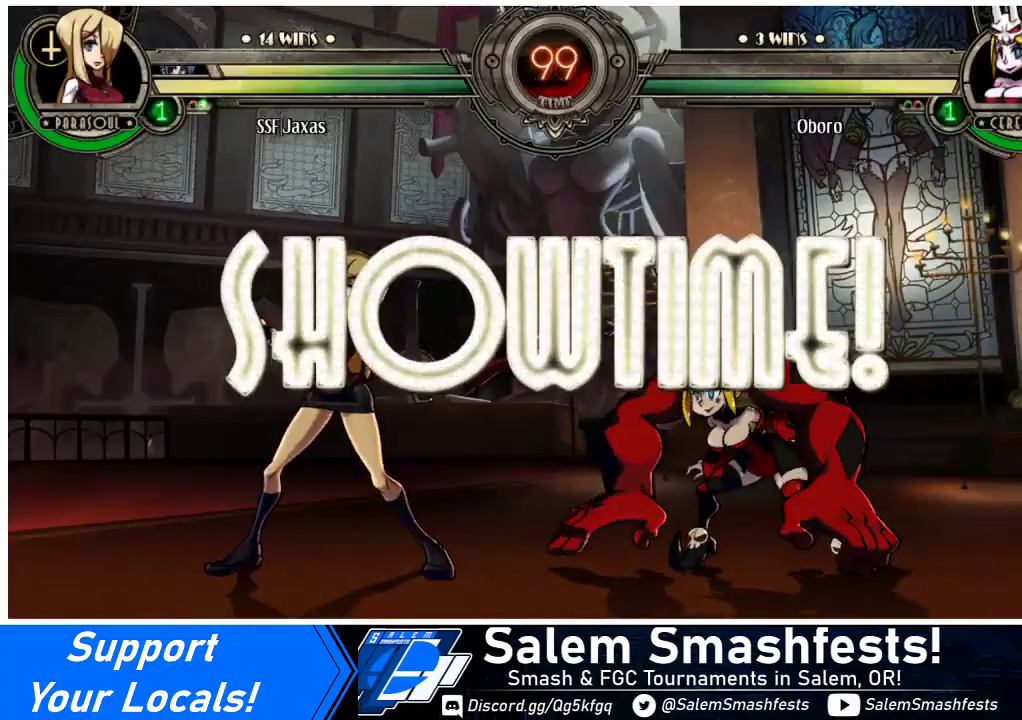
{"buttons": ["DPAD_LEFT"], "events": []}
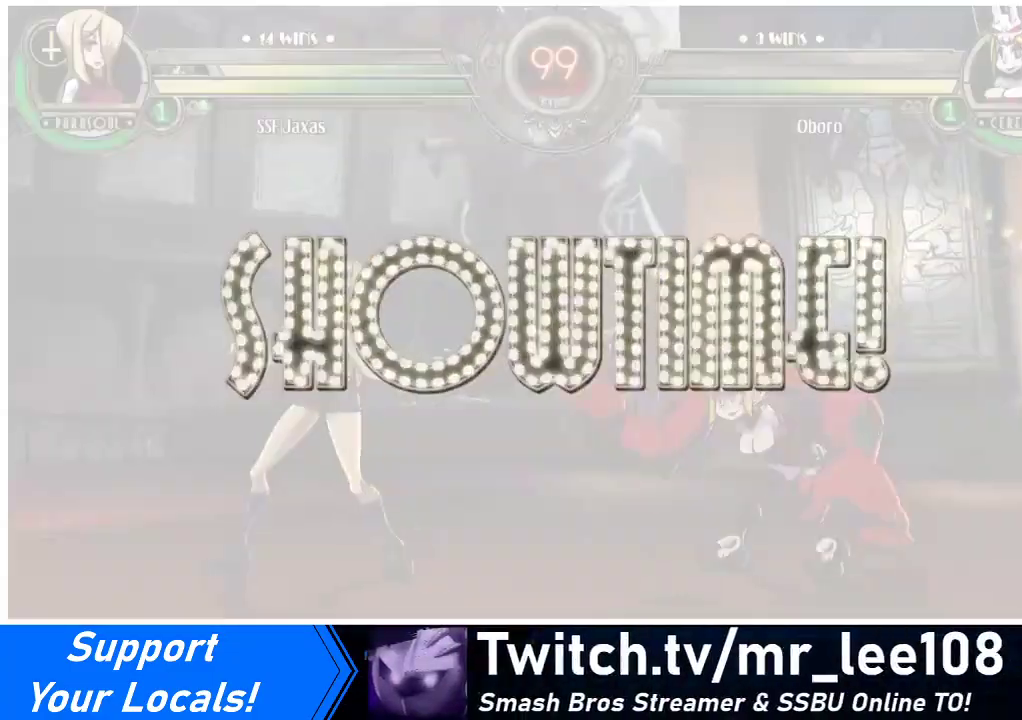
{"buttons": ["DPAD_DOWN", "DPAD_LEFT"], "events": [[200, "DPAD_DOWN", "down"]]}
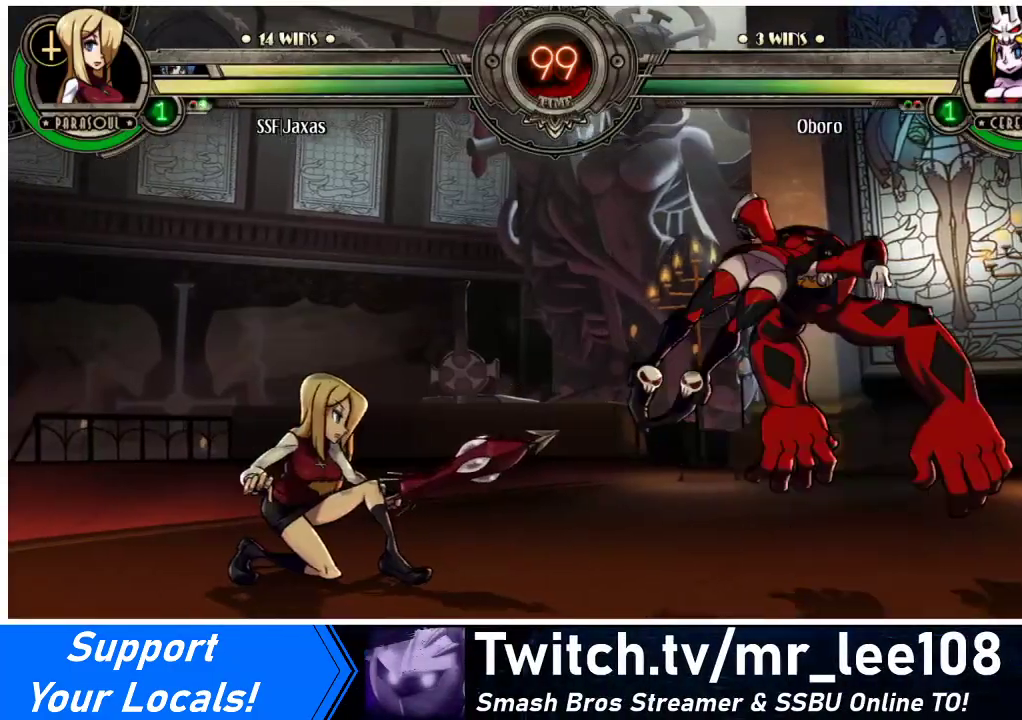
{"buttons": ["DPAD_LEFT"], "events": [[100, "DPAD_DOWN", "up"], [233, "DPAD_LEFT", "up"], [267, "DPAD_RIGHT", "down"], [333, "R1", "down"], [367, "R1", "up"], [433, "DPAD_RIGHT", "up"], [467, "DPAD_LEFT", "down"]]}
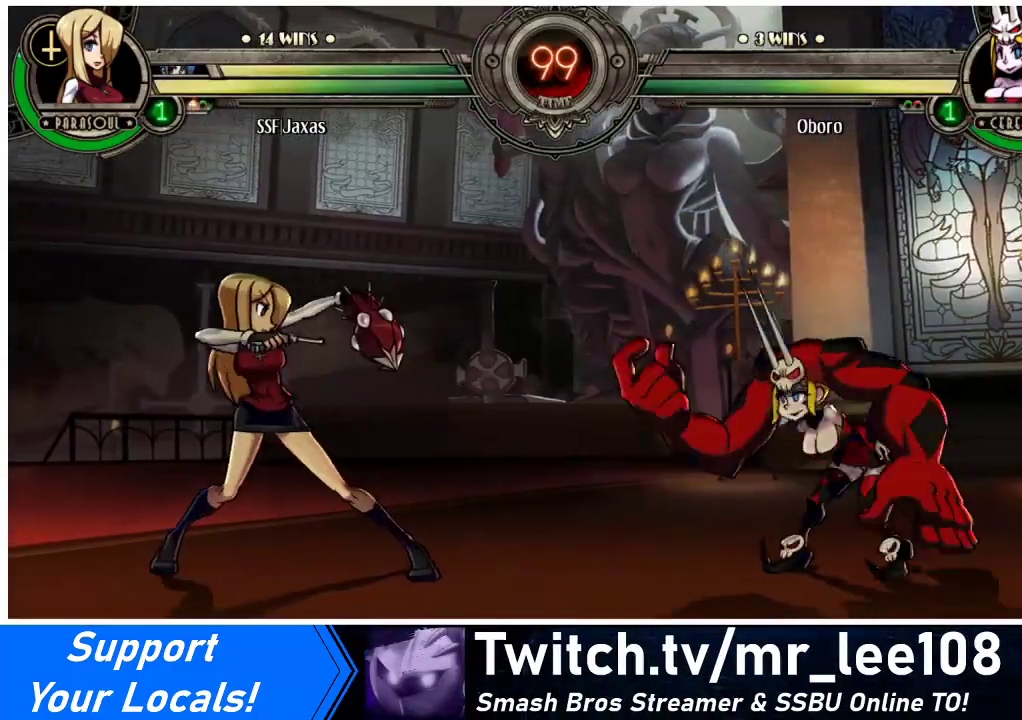
{"buttons": ["DPAD_RIGHT"], "events": [[367, "DPAD_LEFT", "up"], [467, "DPAD_RIGHT", "down"]]}
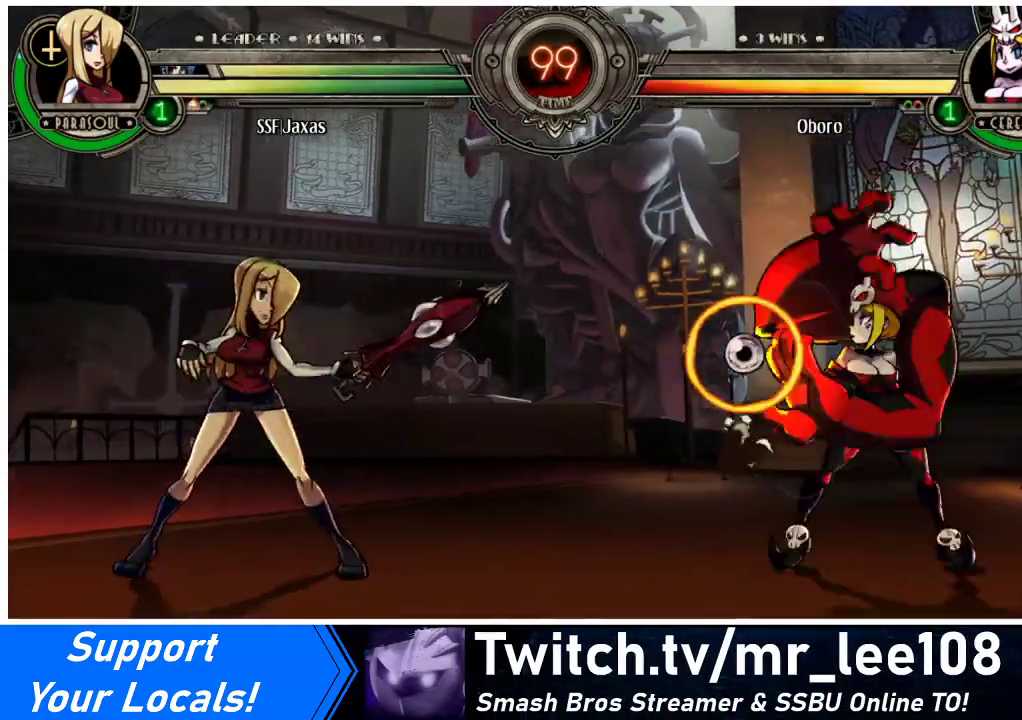
{"buttons": ["DPAD_LEFT"], "events": [[33, "DPAD_RIGHT", "up"], [100, "DPAD_RIGHT", "down"], [267, "DPAD_UP", "down"], [367, "DPAD_RIGHT", "up"], [367, "DPAD_UP", "up"], [433, "DPAD_LEFT", "down"]]}
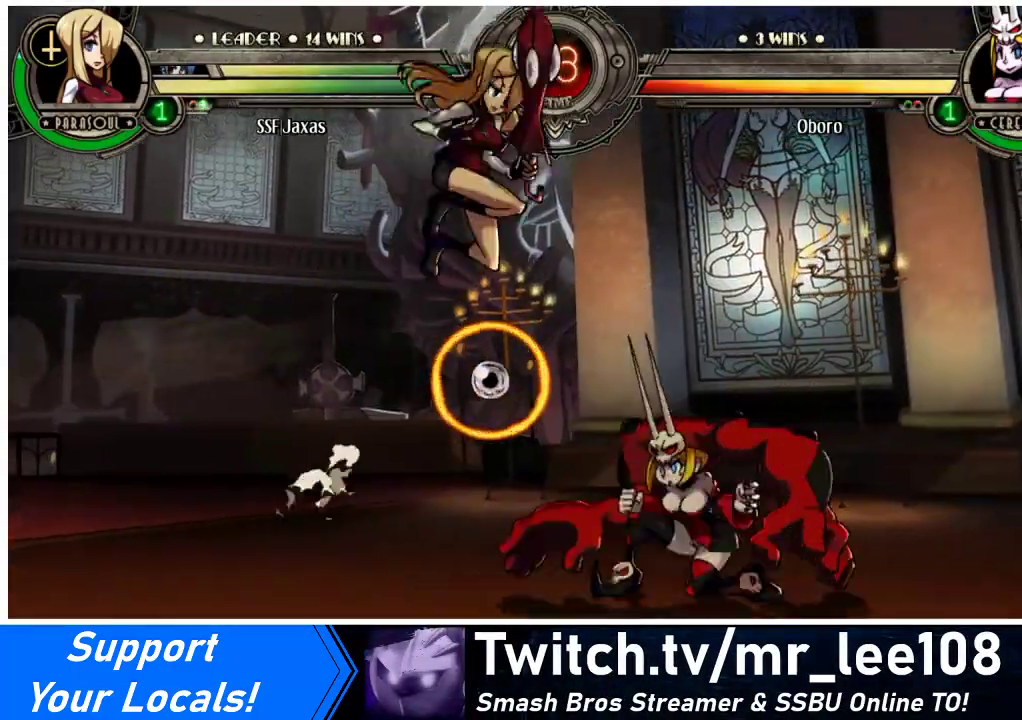
{"buttons": ["SQUARE", "DPAD_DOWN"], "events": [[67, "CROSS", "down"], [133, "DPAD_LEFT", "up"], [200, "DPAD_DOWN", "down"], [233, "CROSS", "up"], [500, "SQUARE", "down"]]}
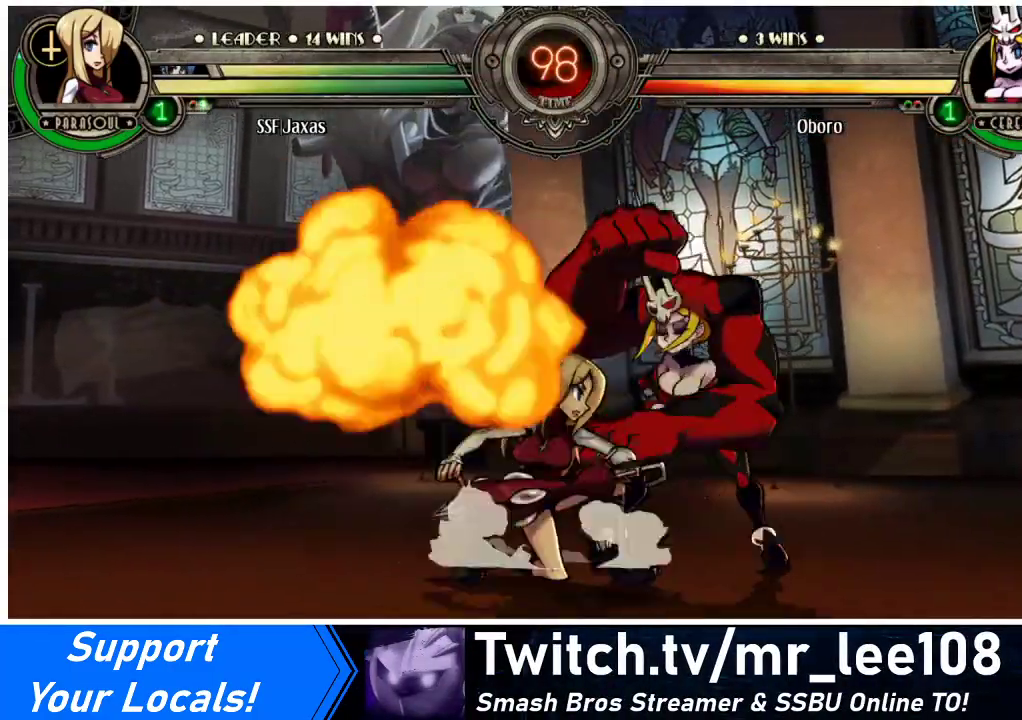
{"buttons": [], "events": [[133, "DPAD_DOWN", "up"], [133, "SQUARE", "up"], [233, "TRIANGLE", "down"], [400, "TRIANGLE", "up"]]}
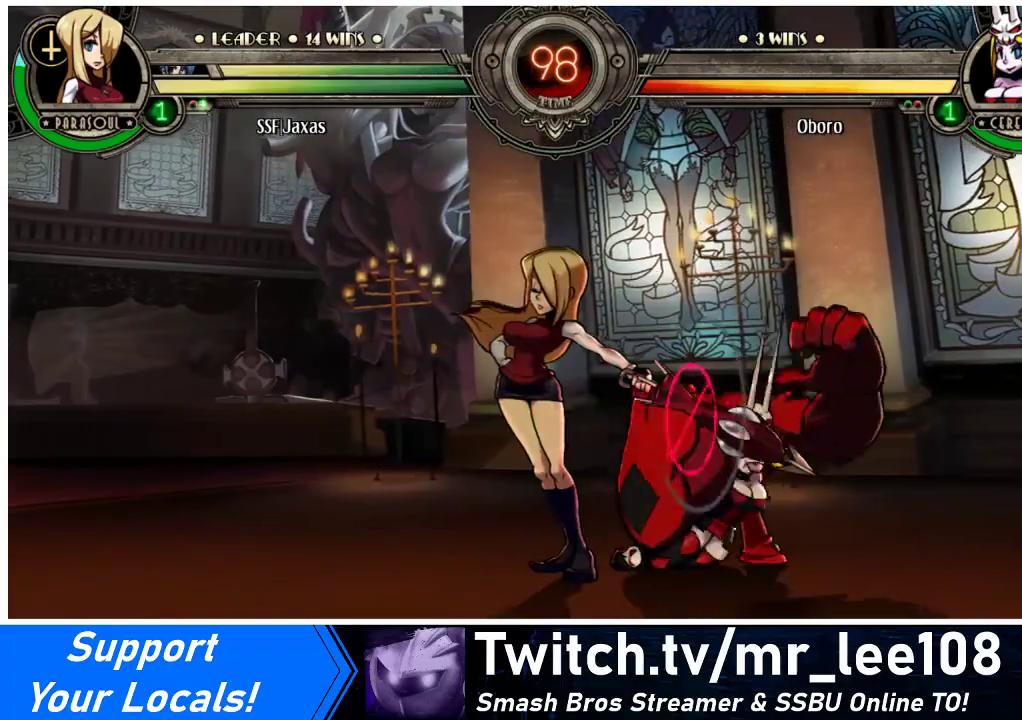
{"buttons": ["CROSS"], "events": [[333, "DPAD_DOWN", "down"], [400, "CROSS", "down"], [500, "DPAD_DOWN", "up"]]}
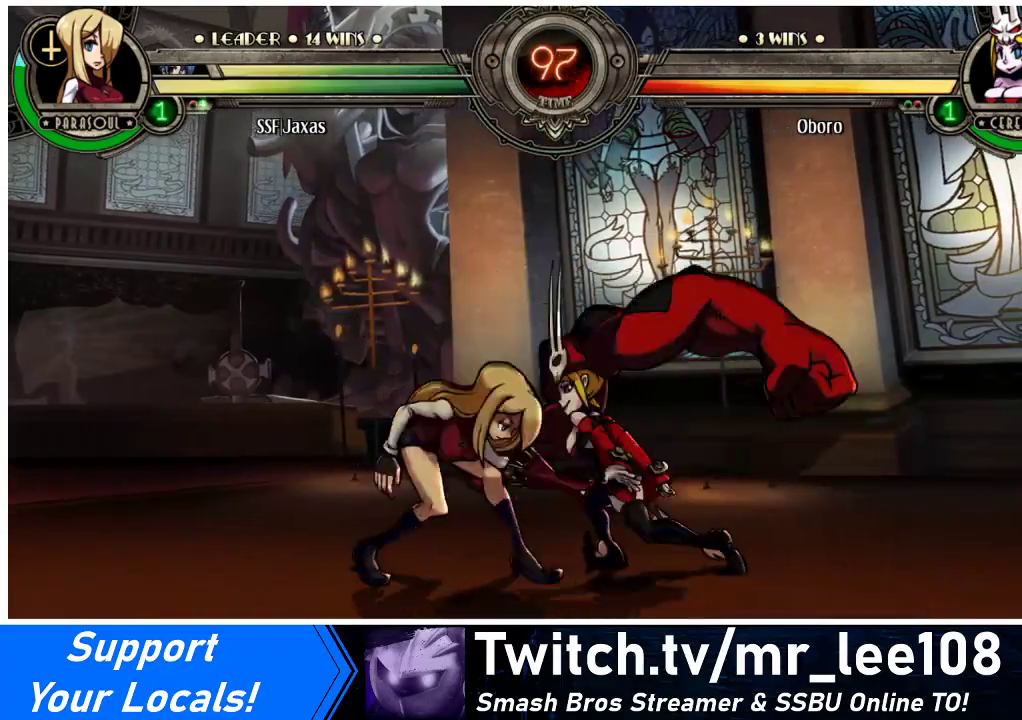
{"buttons": ["DPAD_LEFT"], "events": [[33, "CROSS", "up"], [100, "CIRCLE", "down"], [267, "CIRCLE", "up"], [400, "DPAD_LEFT", "down"]]}
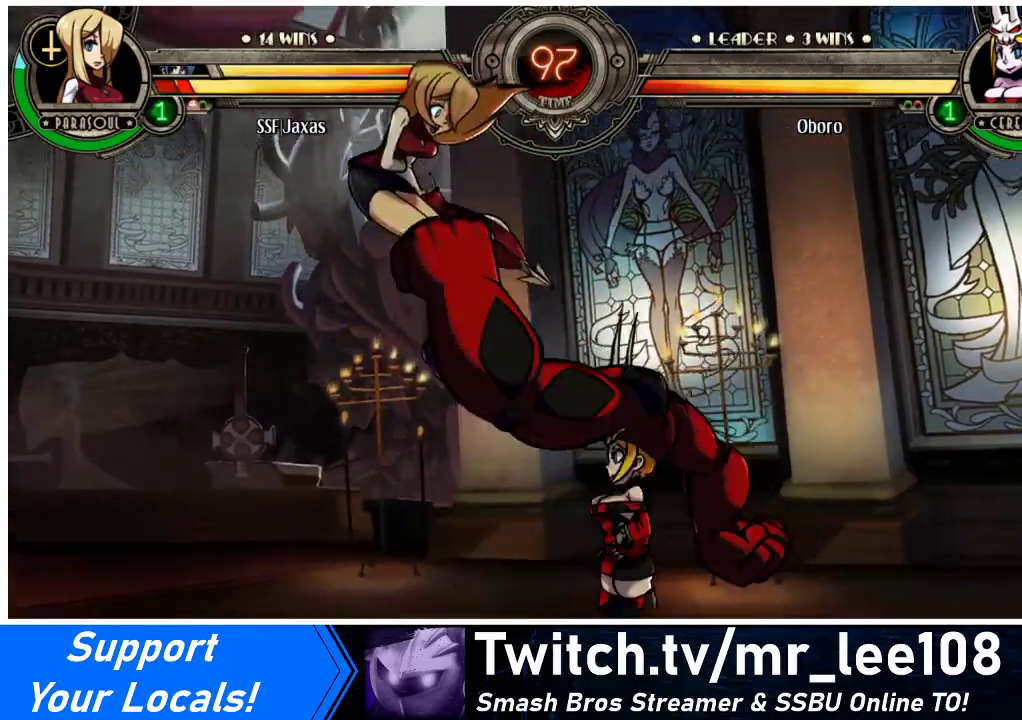
{"buttons": ["DPAD_LEFT"], "events": [[333, "SQUARE", "down"], [333, "TRIANGLE", "down"], [400, "TRIANGLE", "up"], [467, "SQUARE", "up"]]}
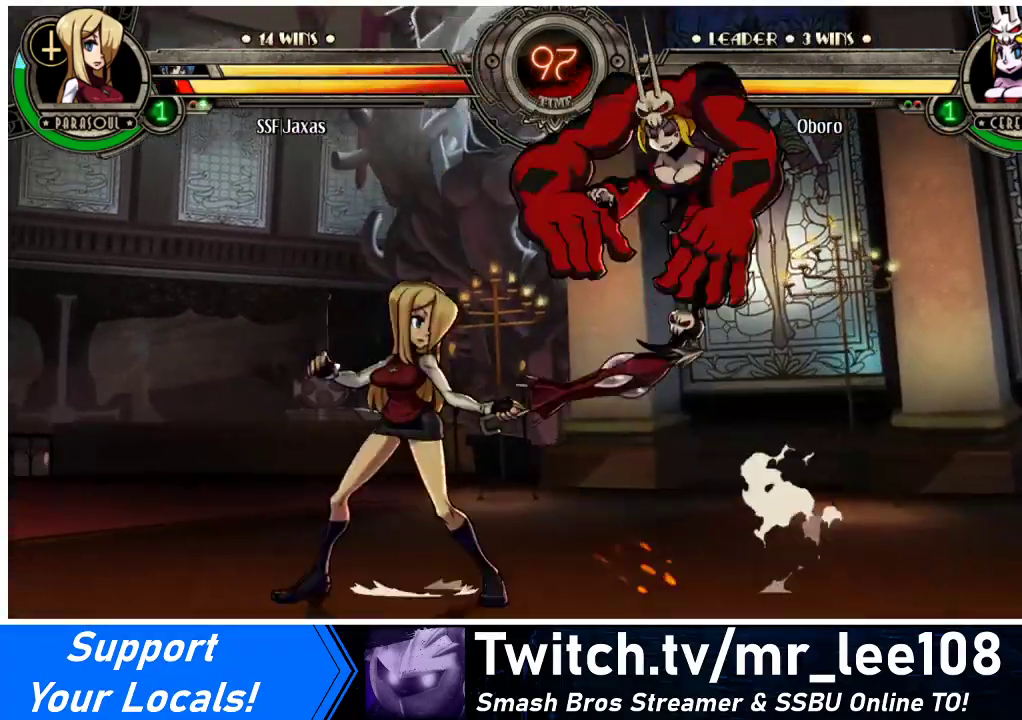
{"buttons": ["DPAD_LEFT"], "events": [[167, "DPAD_DOWN", "down"], [300, "DPAD_DOWN", "up"]]}
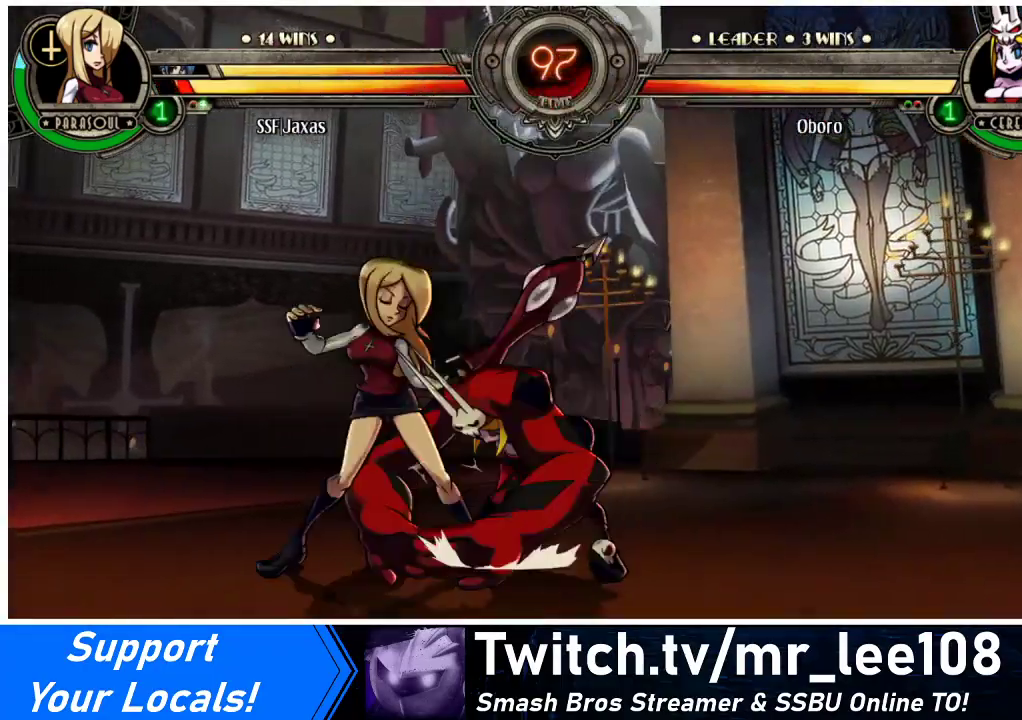
{"buttons": ["DPAD_DOWN", "DPAD_LEFT"], "events": [[67, "DPAD_DOWN", "down"], [100, "CROSS", "down"], [200, "DPAD_LEFT", "up"], [233, "CROSS", "up"], [300, "CIRCLE", "down"], [300, "DPAD_DOWN", "up"], [467, "CIRCLE", "up"], [500, "DPAD_DOWN", "down"], [500, "DPAD_LEFT", "down"]]}
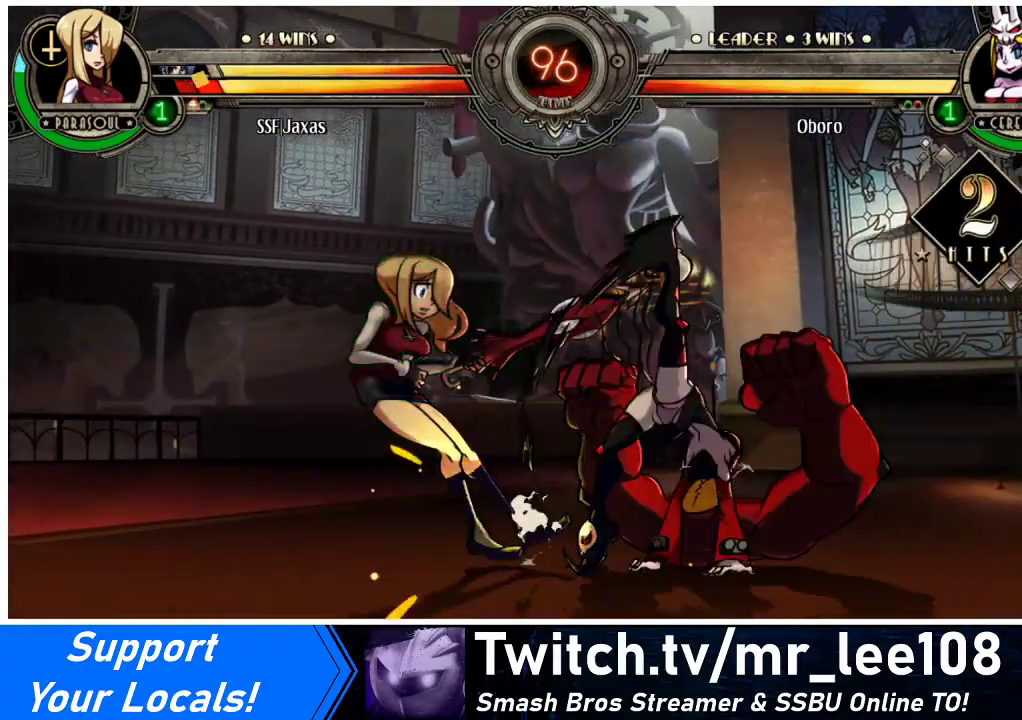
{"buttons": ["SQUARE", "DPAD_LEFT"], "events": [[300, "DPAD_DOWN", "up"], [500, "SQUARE", "down"]]}
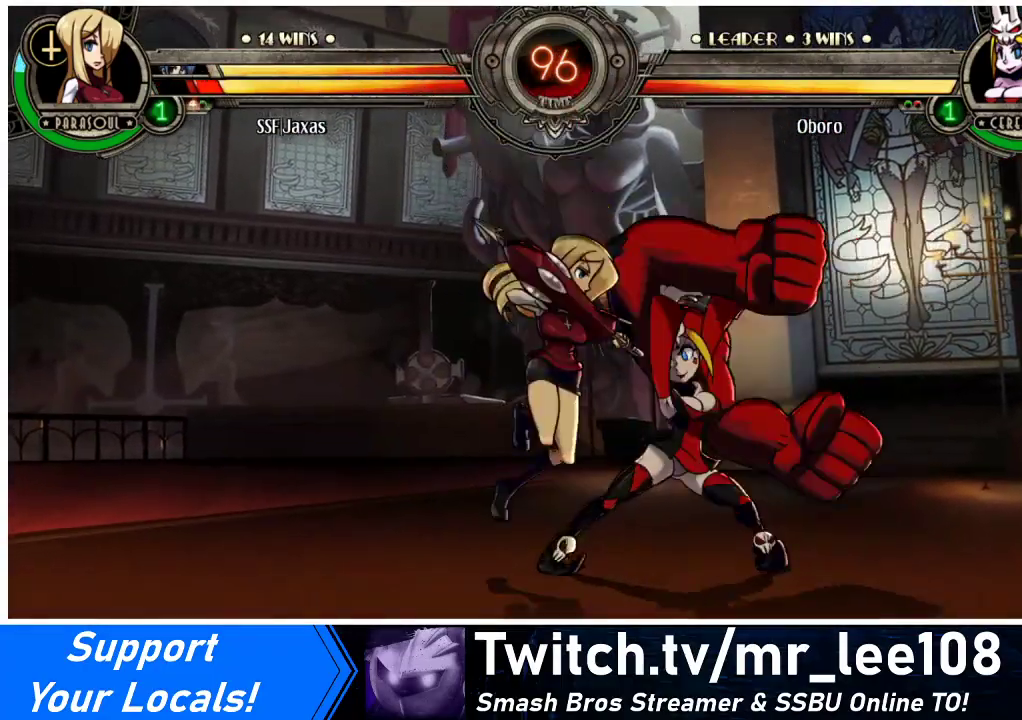
{"buttons": ["DPAD_DOWN", "DPAD_LEFT"], "events": [[167, "SQUARE", "up"], [233, "DPAD_DOWN", "down"]]}
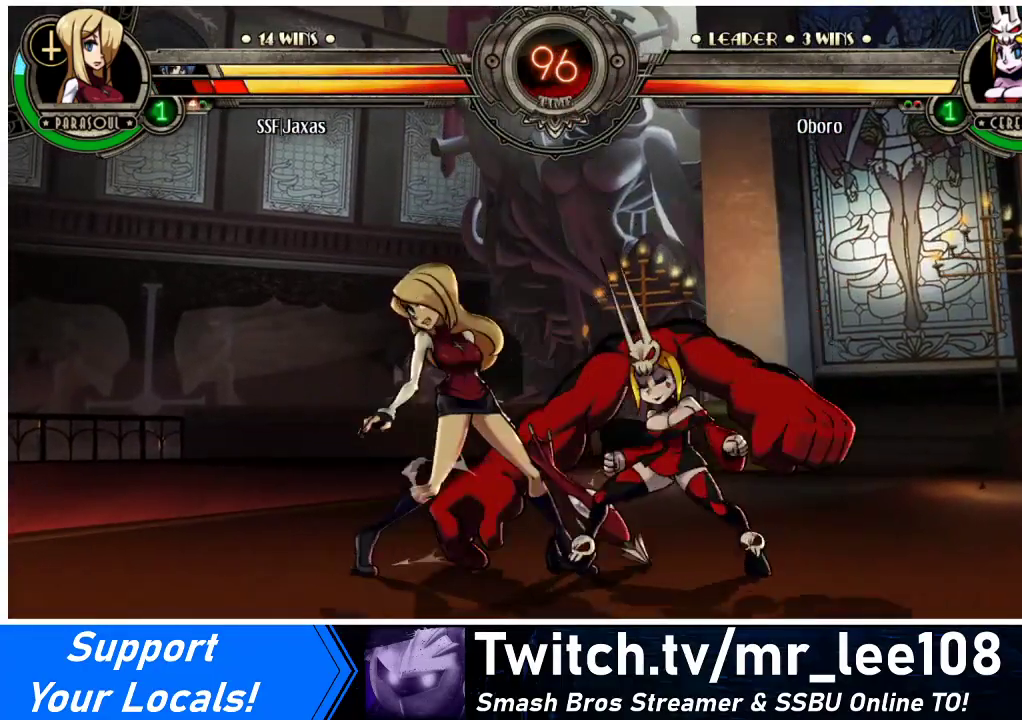
{"buttons": ["CROSS", "DPAD_DOWN", "DPAD_LEFT"], "events": [[67, "DPAD_DOWN", "up"], [200, "DPAD_DOWN", "down"], [433, "CROSS", "down"]]}
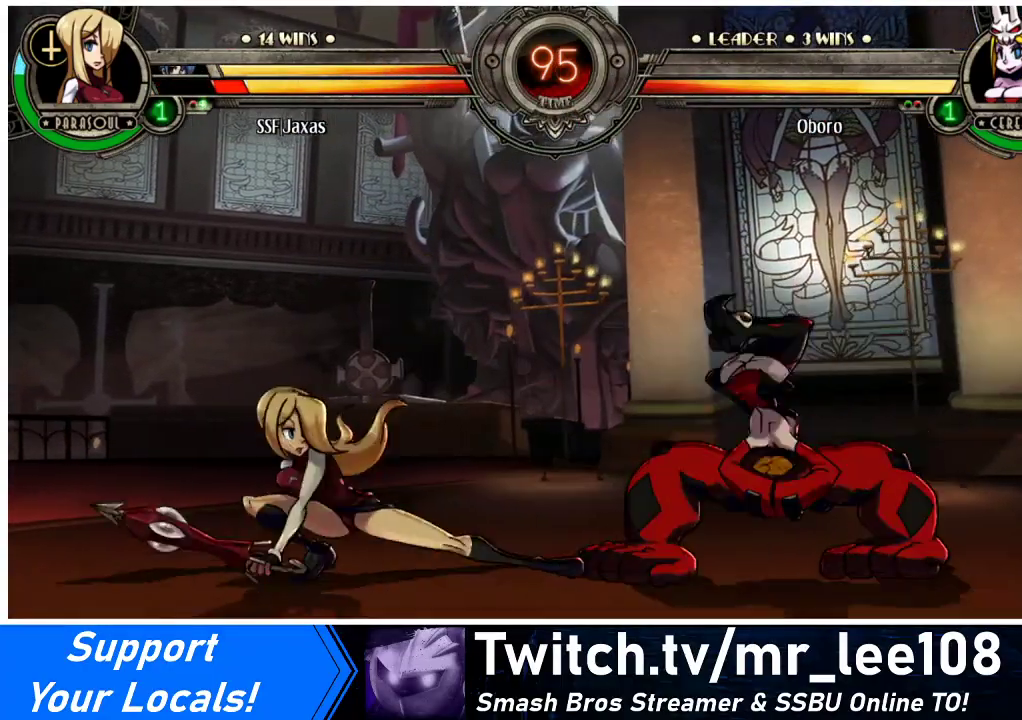
{"buttons": ["DPAD_LEFT"], "events": [[67, "CROSS", "up"], [200, "DPAD_DOWN", "up"]]}
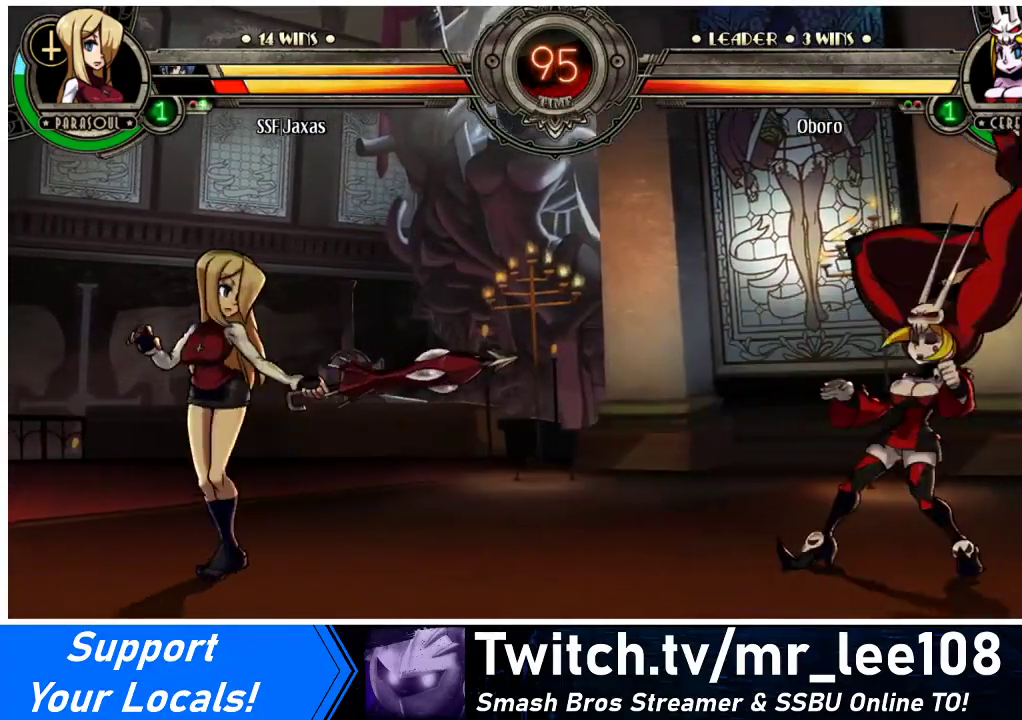
{"buttons": ["DPAD_LEFT"], "events": []}
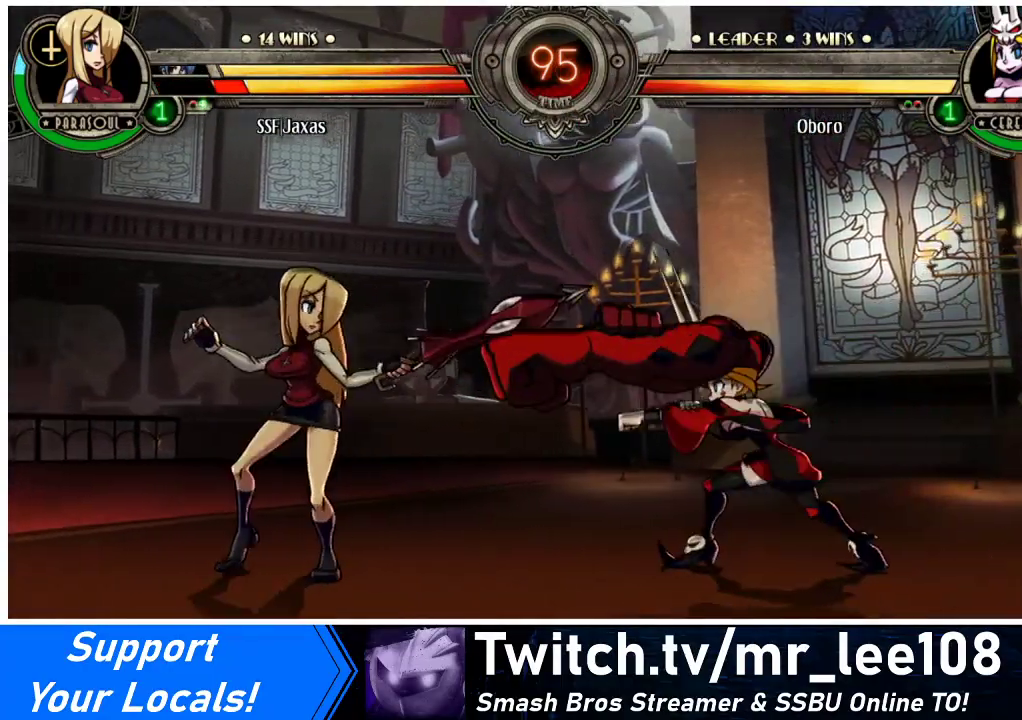
{"buttons": ["DPAD_LEFT"], "events": [[200, "DPAD_LEFT", "up"], [200, "DPAD_RIGHT", "down"], [233, "R1", "down"], [300, "R1", "up"], [400, "DPAD_RIGHT", "up"], [500, "DPAD_LEFT", "down"]]}
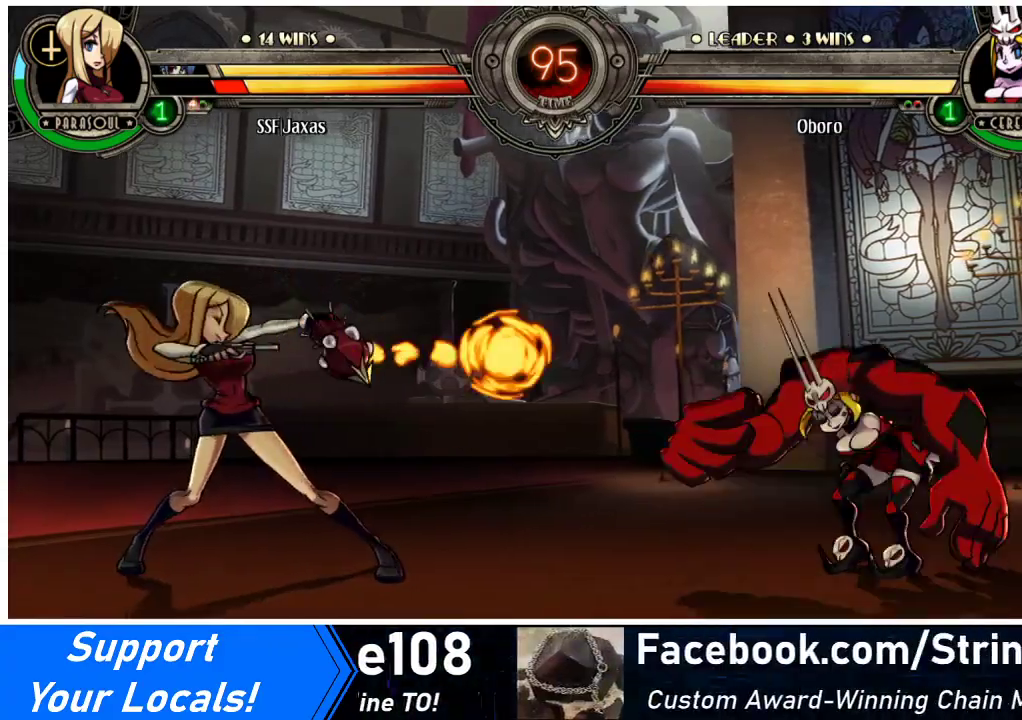
{"buttons": ["DPAD_RIGHT"], "events": [[133, "DPAD_LEFT", "up"], [400, "DPAD_RIGHT", "down"], [433, "DPAD_RIGHT", "up"], [500, "DPAD_RIGHT", "down"]]}
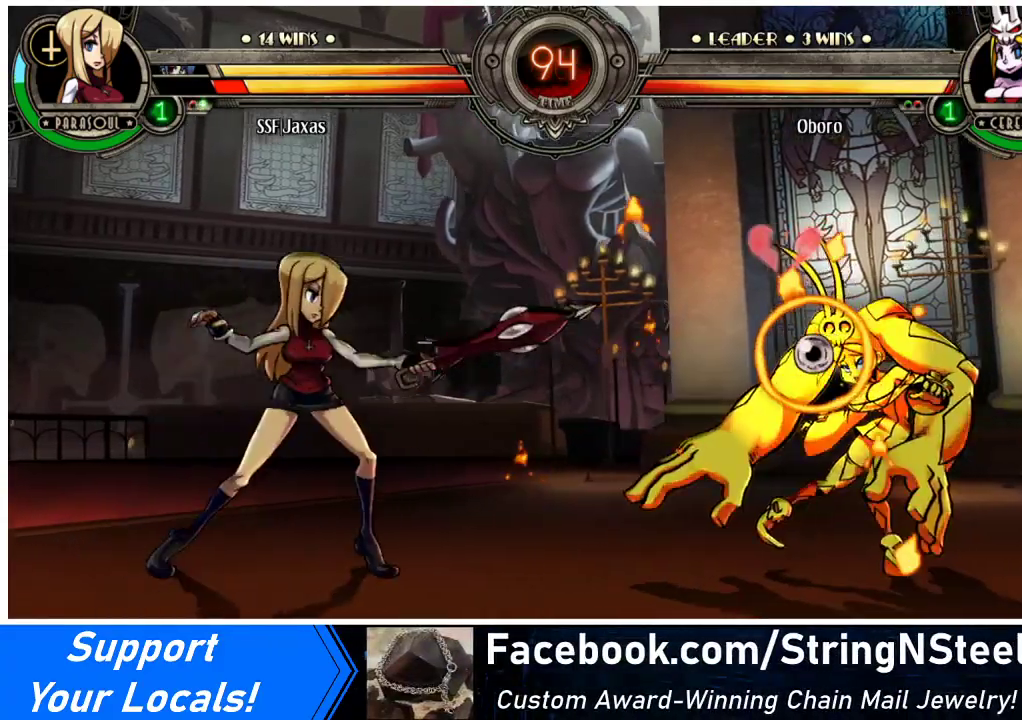
{"buttons": ["DPAD_DOWN"], "events": [[233, "DPAD_DOWN", "down"], [300, "CROSS", "down"], [300, "DPAD_RIGHT", "up"], [433, "CROSS", "up"]]}
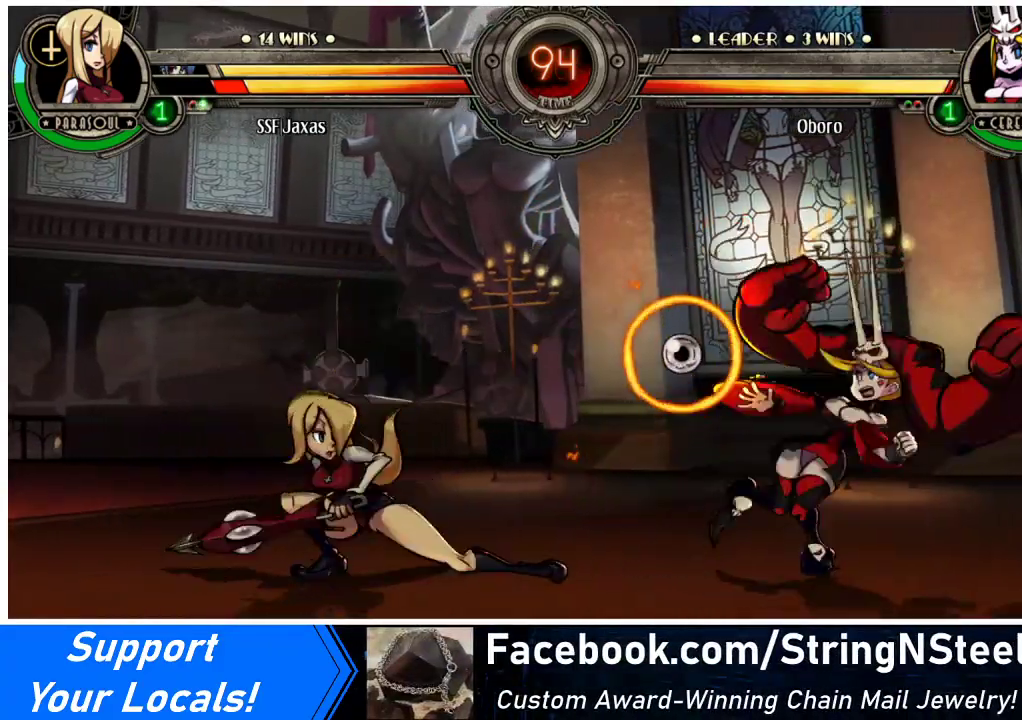
{"buttons": ["DPAD_LEFT"], "events": [[100, "DPAD_LEFT", "down"], [133, "DPAD_DOWN", "up"]]}
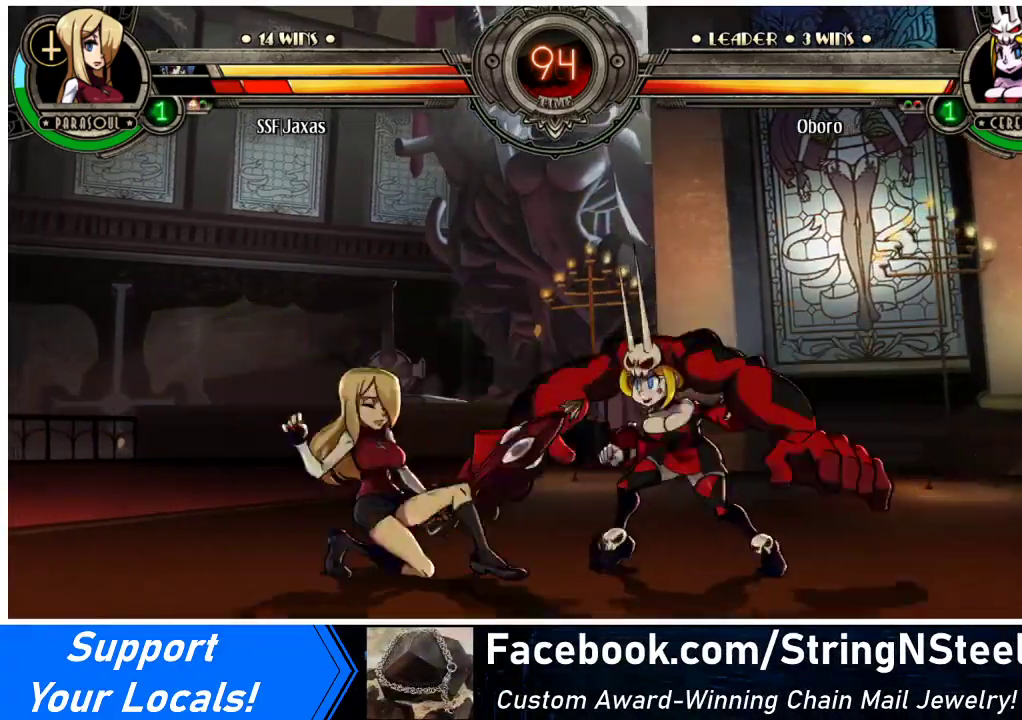
{"buttons": [], "events": [[67, "DPAD_DOWN", "down"], [133, "CROSS", "down"], [167, "DPAD_LEFT", "up"], [267, "CROSS", "up"], [367, "CIRCLE", "down"], [400, "DPAD_DOWN", "up"], [467, "CIRCLE", "up"]]}
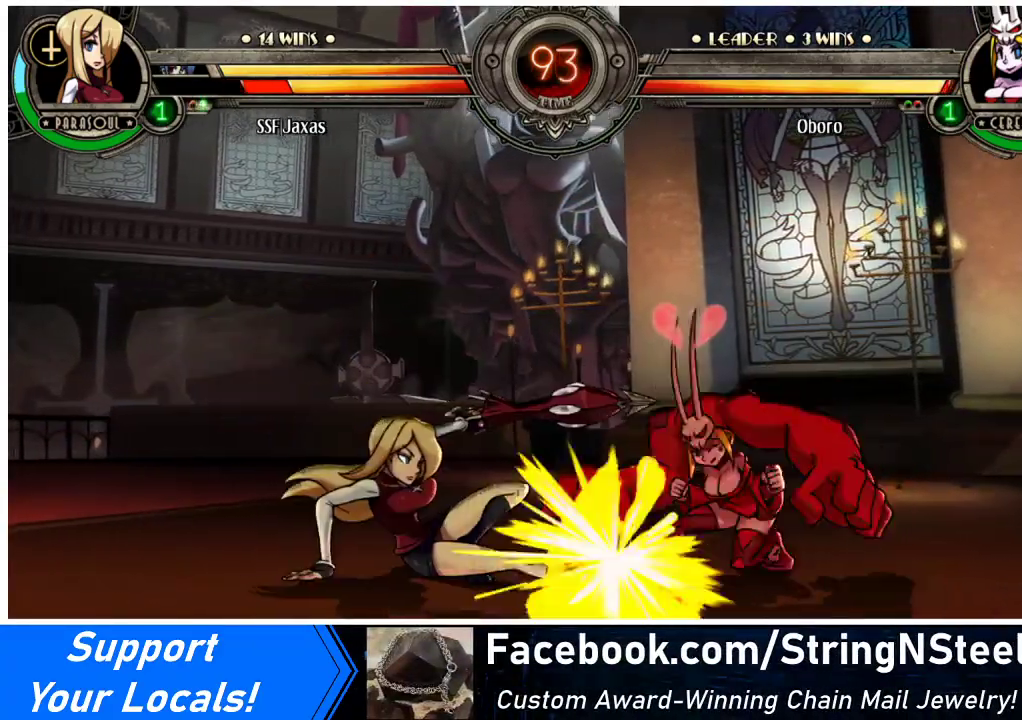
{"buttons": [], "events": [[133, "R2", "down"], [333, "R2", "up"]]}
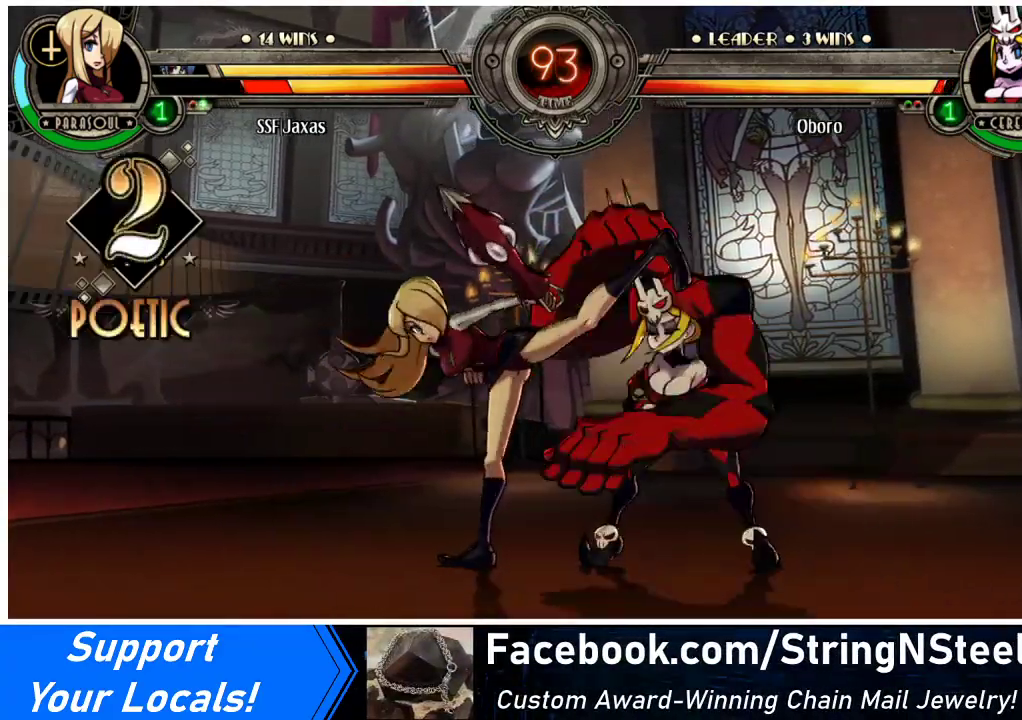
{"buttons": ["CROSS"], "events": [[267, "DPAD_LEFT", "down"], [300, "DPAD_DOWN", "down"], [433, "CROSS", "down"], [467, "DPAD_LEFT", "up"], [500, "DPAD_DOWN", "up"]]}
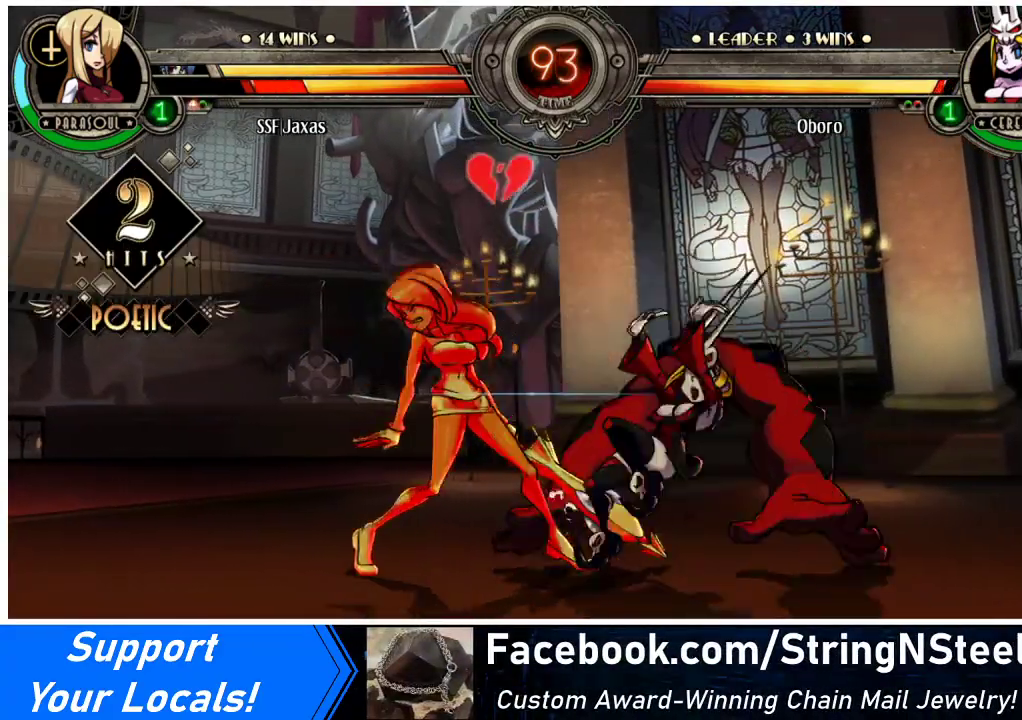
{"buttons": ["DPAD_DOWN", "DPAD_LEFT"], "events": [[67, "CROSS", "up"], [200, "DPAD_LEFT", "down"], [233, "DPAD_DOWN", "down"]]}